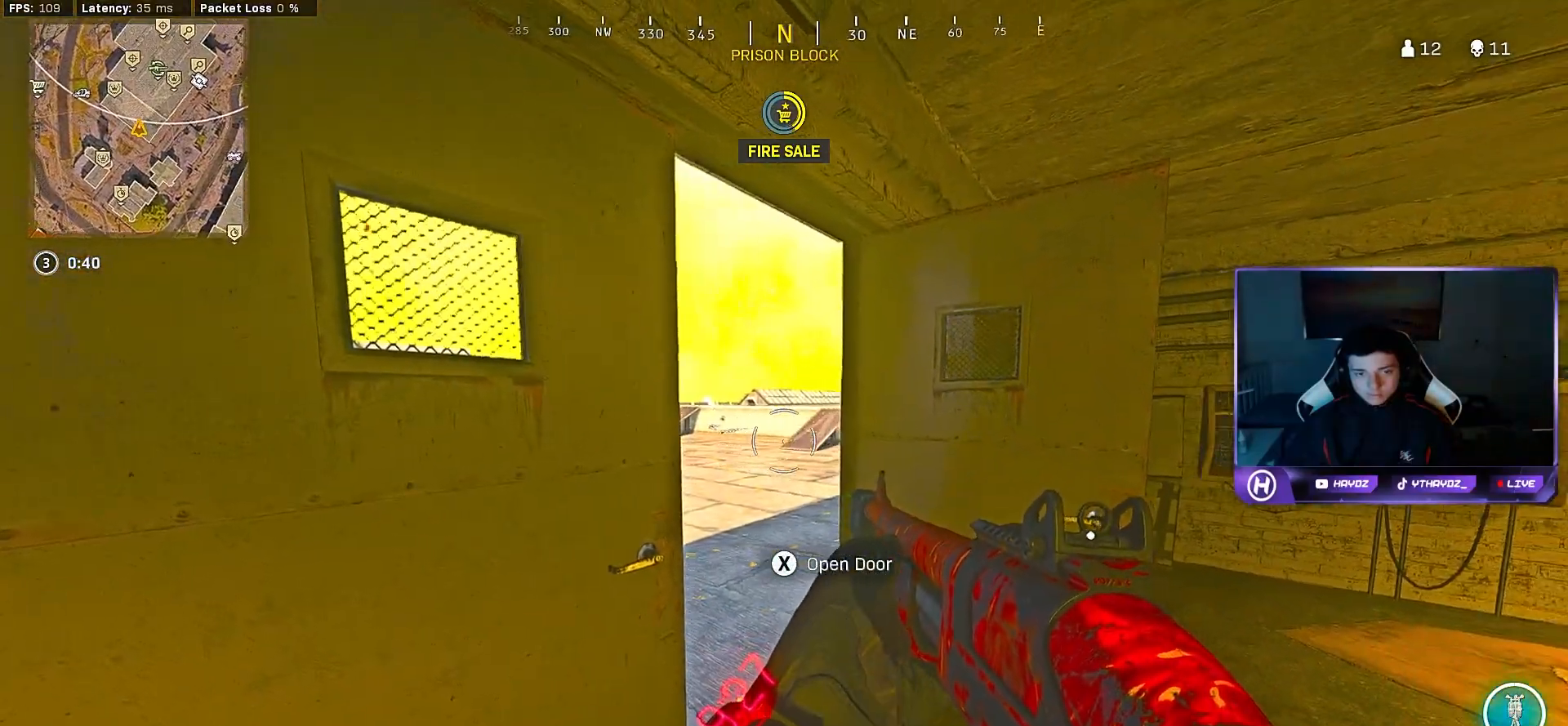
Gameplay with a controller (Xbox layout); each line is a JSON object with the inputs held at the frame after it. "events" lists button and stick changes between this image and that frame as [ms after this image, input, new state], when the widget could be followed in between.
{"buttons": [], "left_stick": "center", "right_stick": "center", "events": [[250, "left_stick", "center"]]}
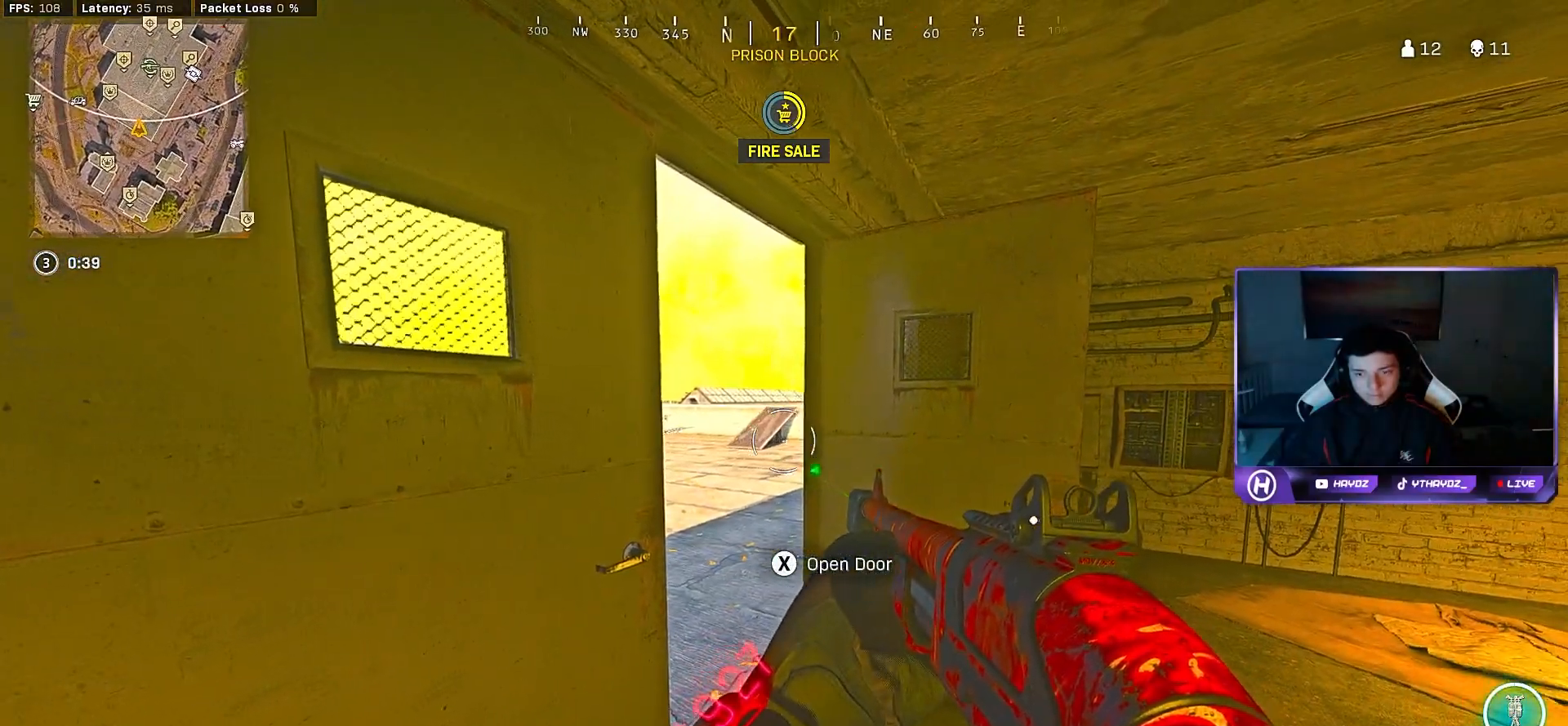
{"buttons": [], "left_stick": "right", "right_stick": "center", "events": [[200, "left_stick", "right"]]}
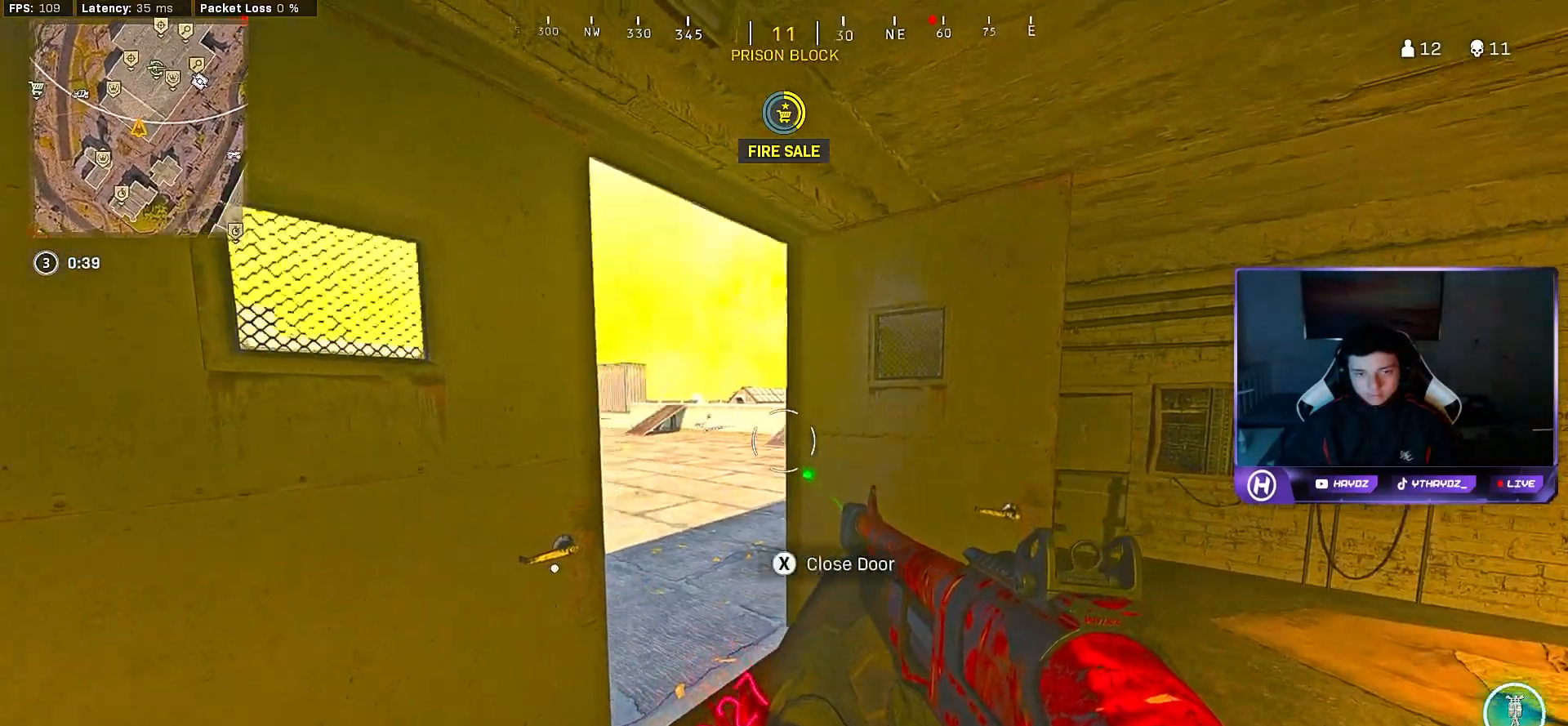
{"buttons": [], "left_stick": "right", "right_stick": "left", "events": [[350, "right_stick", "left"]]}
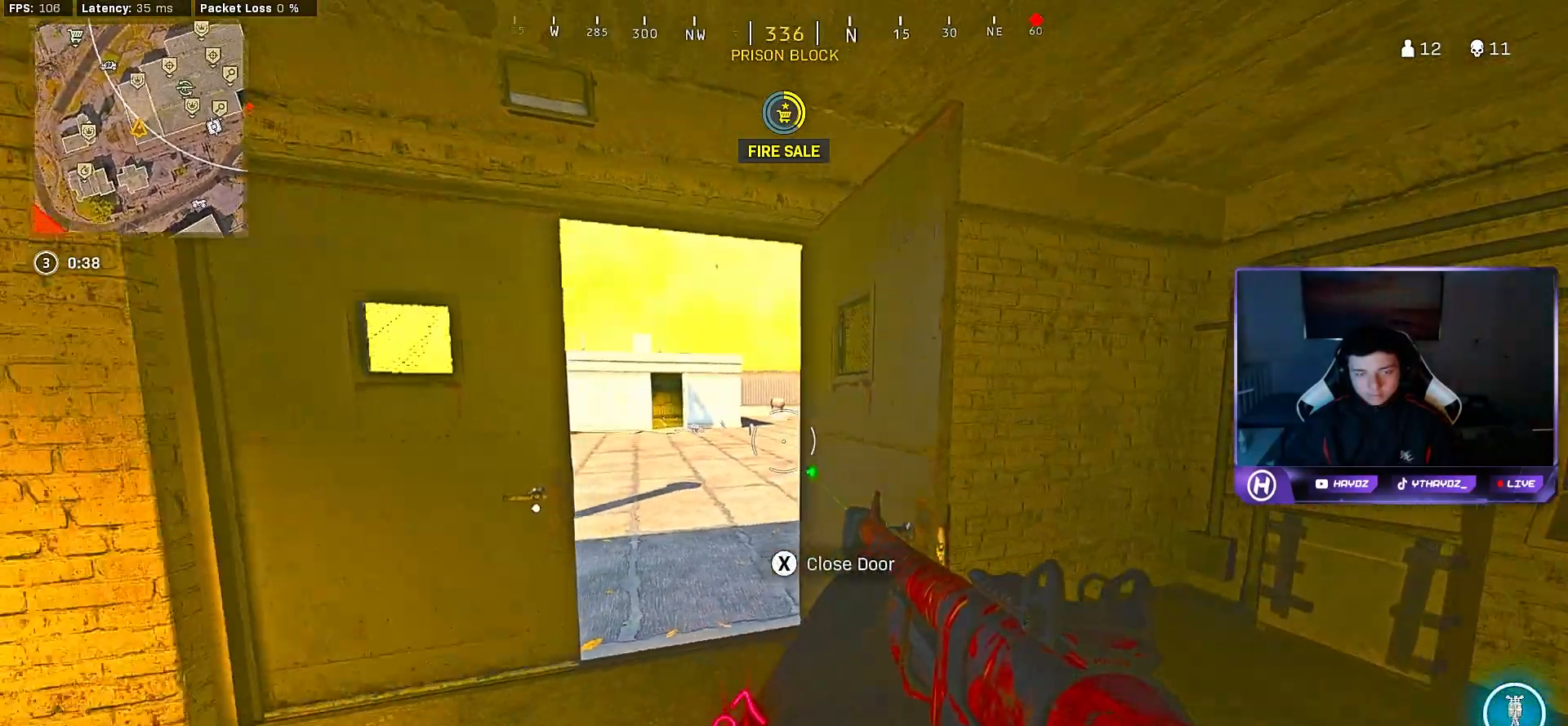
{"buttons": [], "left_stick": "right", "right_stick": "center", "events": [[67, "right_stick", "center"], [83, "left_stick", "down-right"], [250, "left_stick", "right"]]}
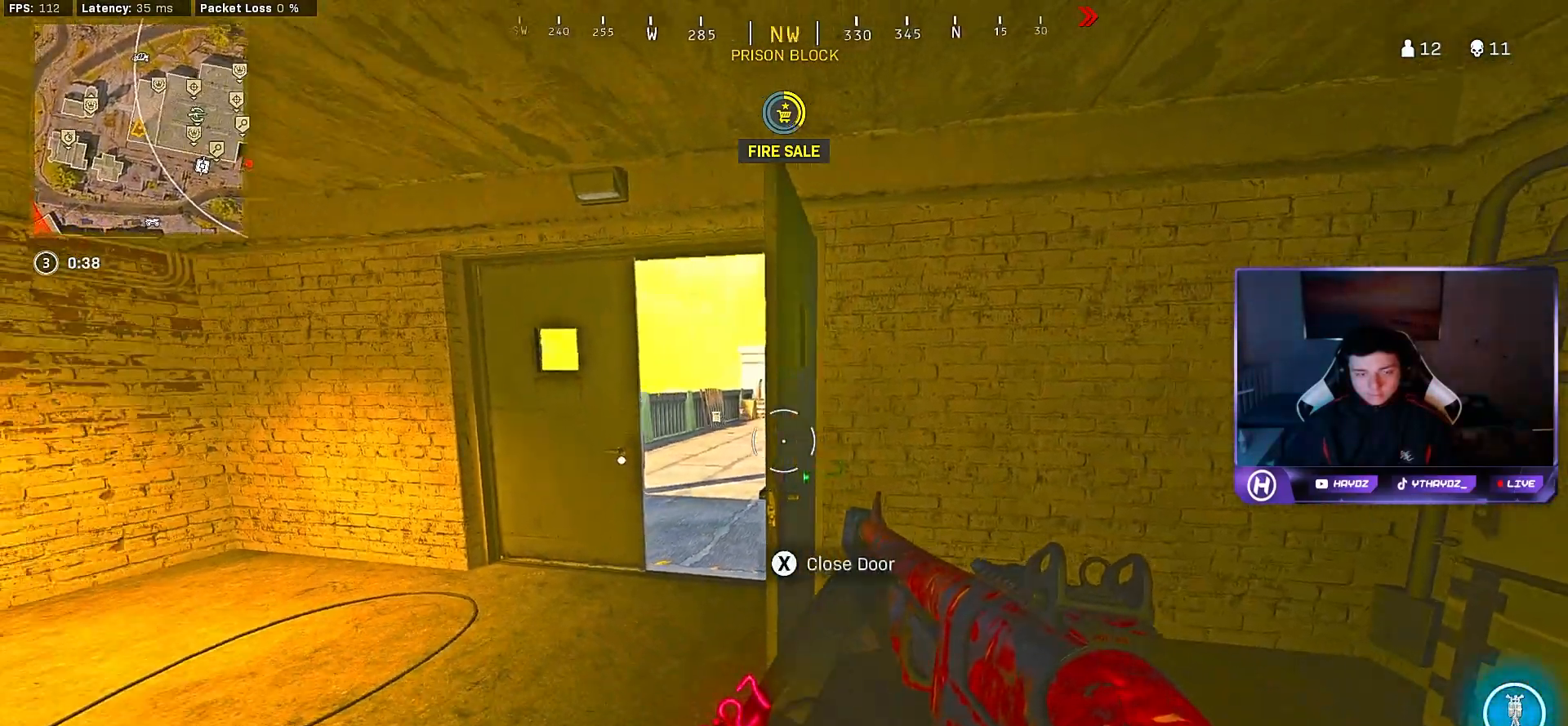
{"buttons": [], "left_stick": "right", "right_stick": "center", "events": [[100, "left_stick", "center"], [300, "left_stick", "right"], [300, "right_stick", "left"], [483, "right_stick", "center"]]}
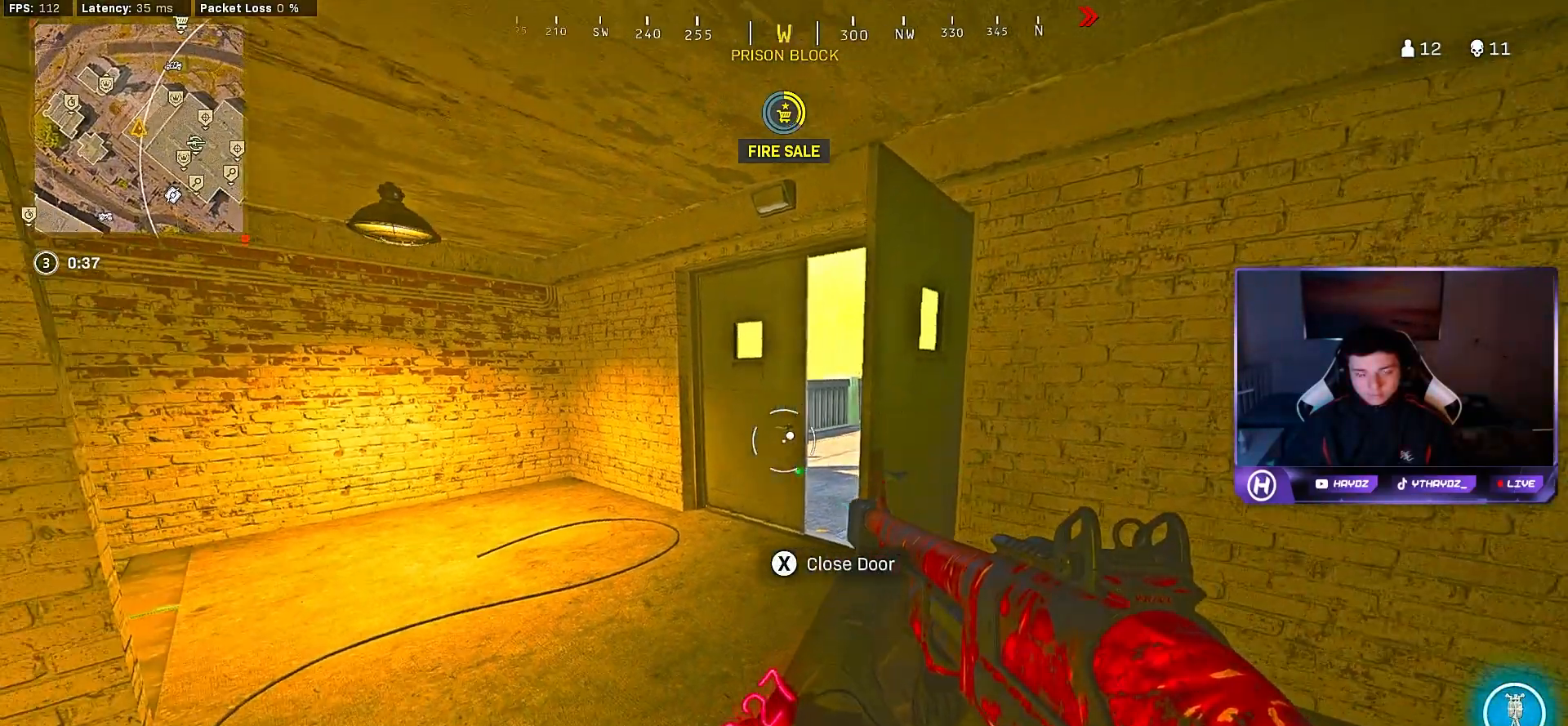
{"buttons": [], "left_stick": "right", "right_stick": "center", "events": []}
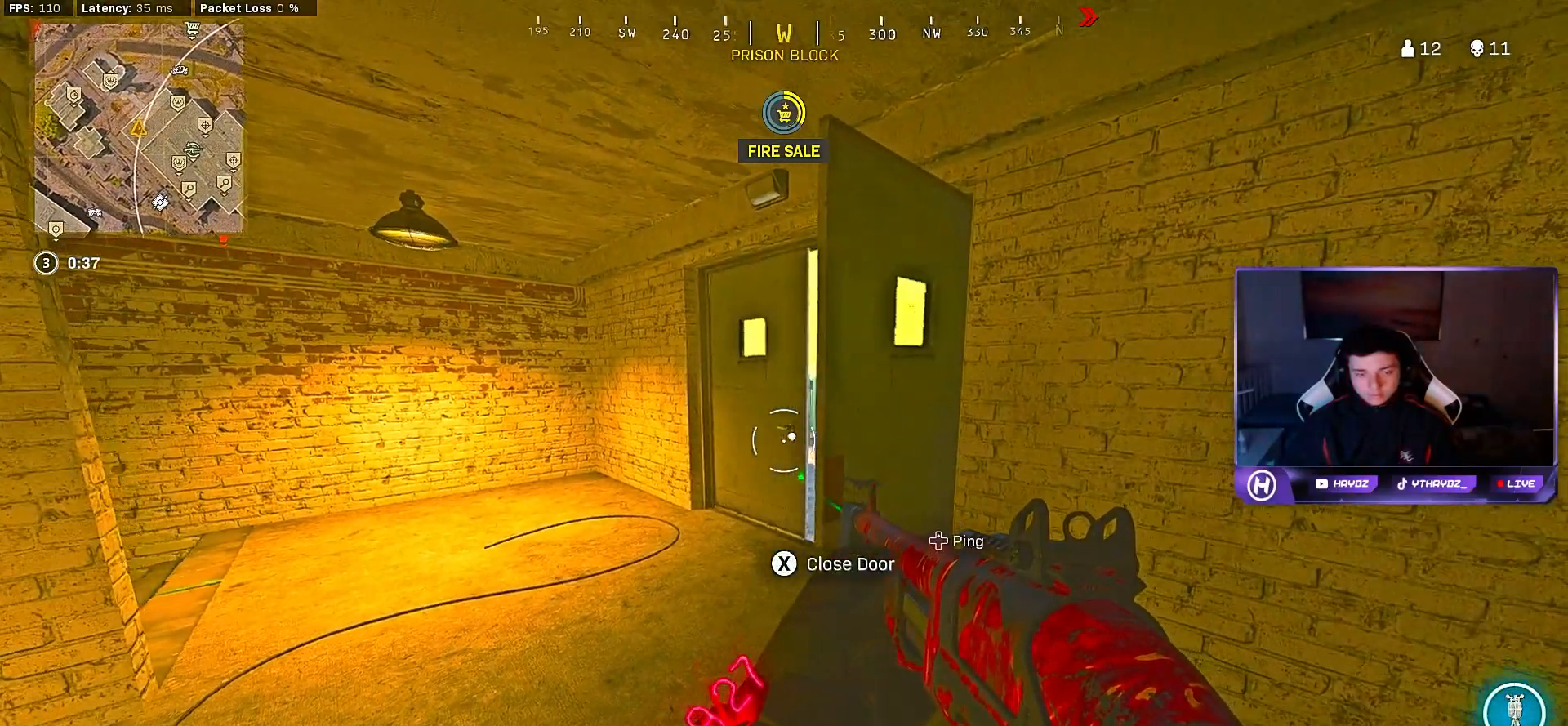
{"buttons": [], "left_stick": "center", "right_stick": "center", "events": [[300, "left_stick", "up-right"], [450, "left_stick", "center"]]}
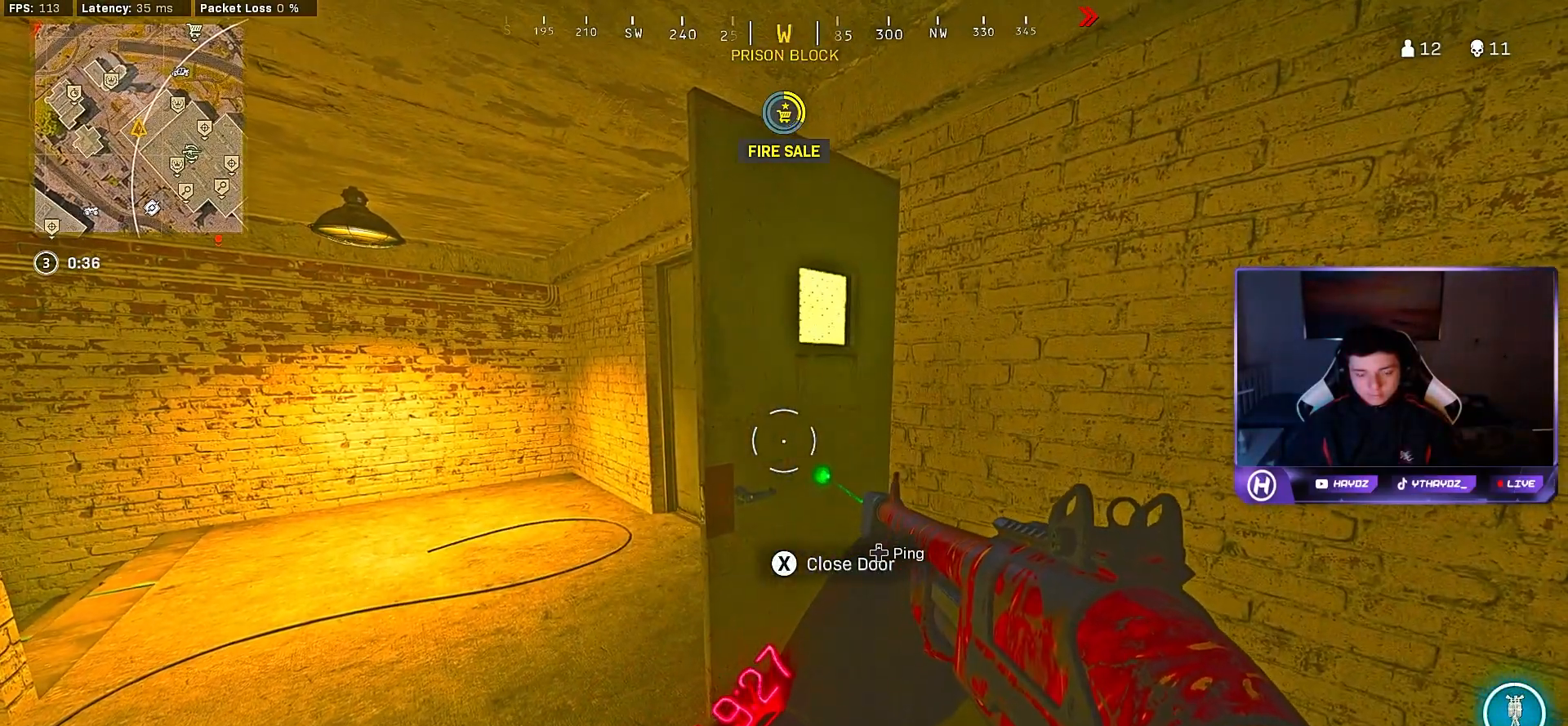
{"buttons": [], "left_stick": "center", "right_stick": "center", "events": []}
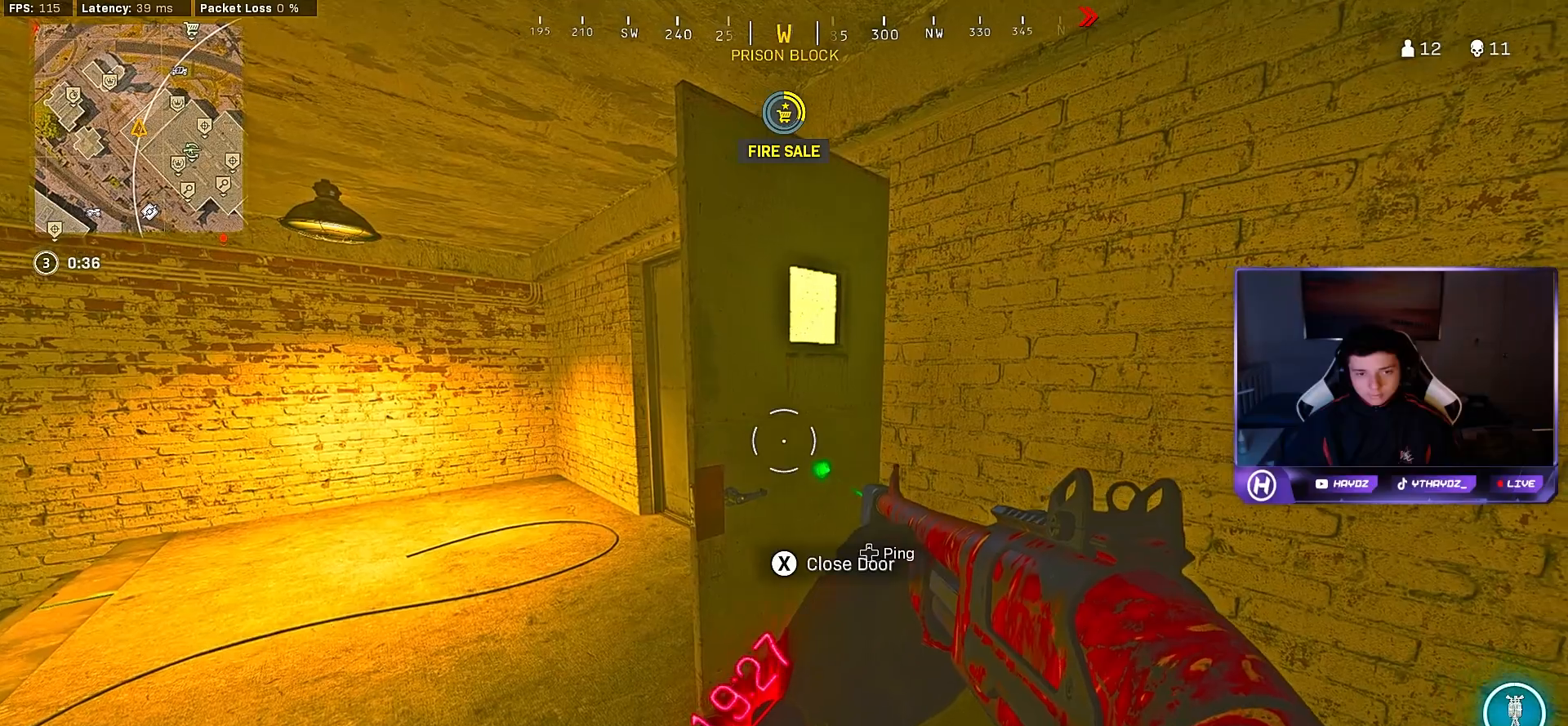
{"buttons": [], "left_stick": "center", "right_stick": "center", "events": []}
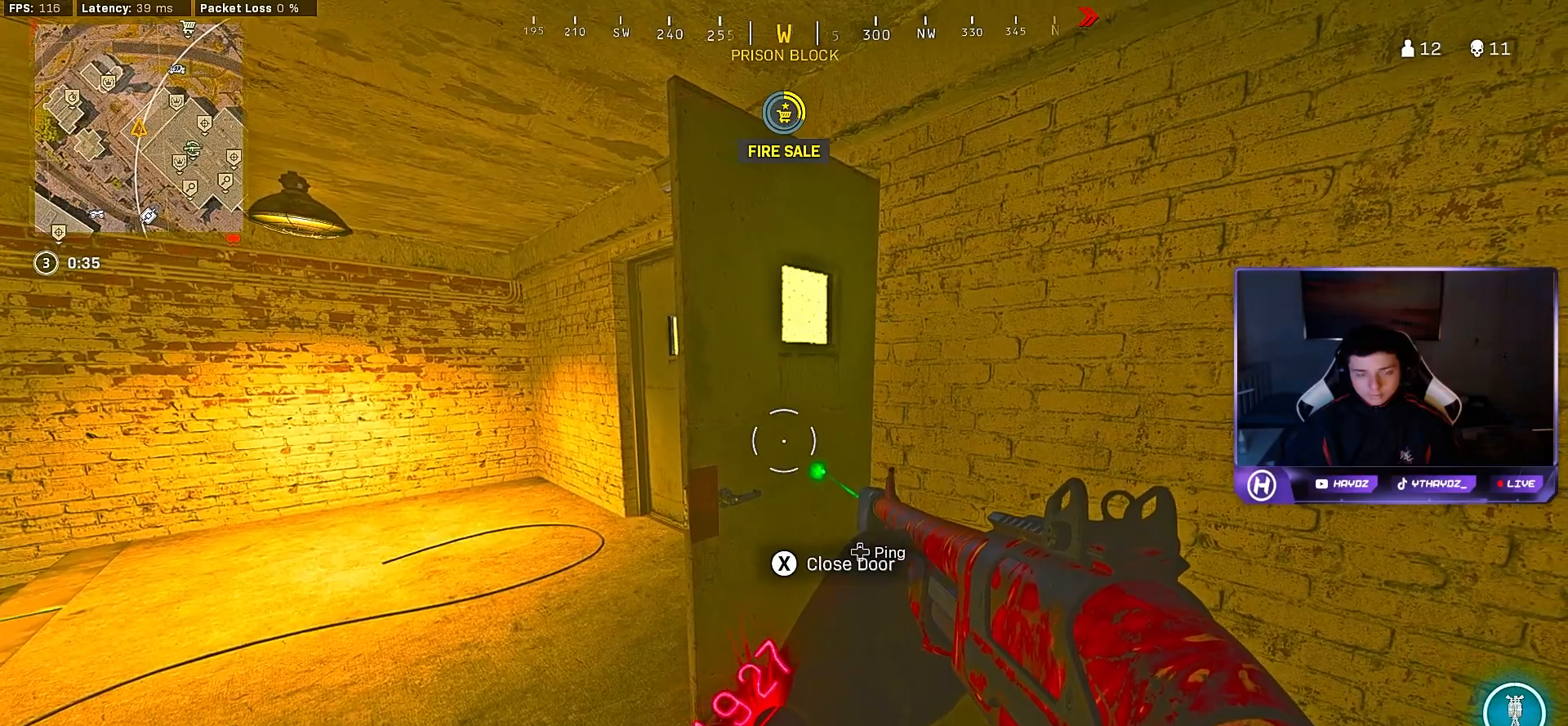
{"buttons": [], "left_stick": "right", "right_stick": "center", "events": [[17, "left_stick", "right"]]}
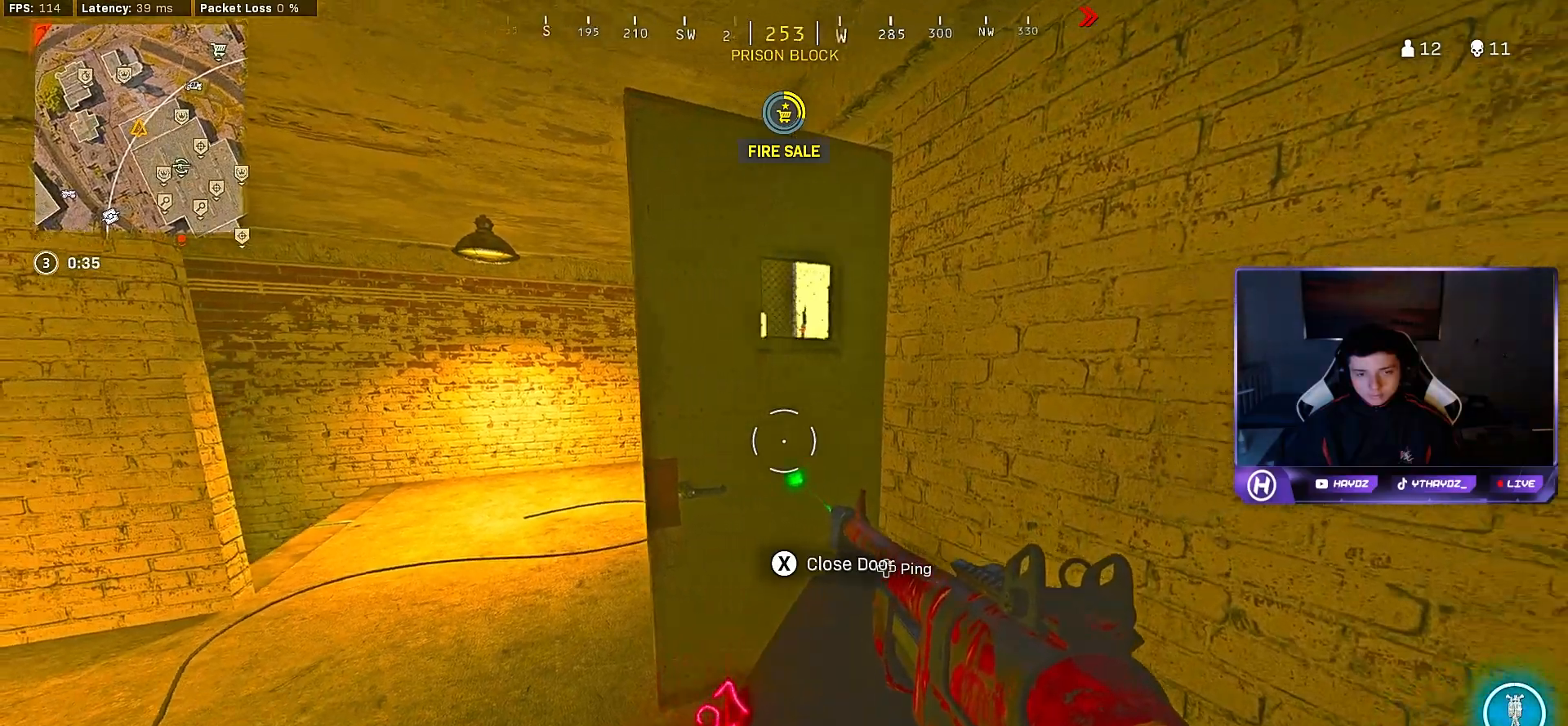
{"buttons": [], "left_stick": "center", "right_stick": "center", "events": [[317, "left_stick", "center"]]}
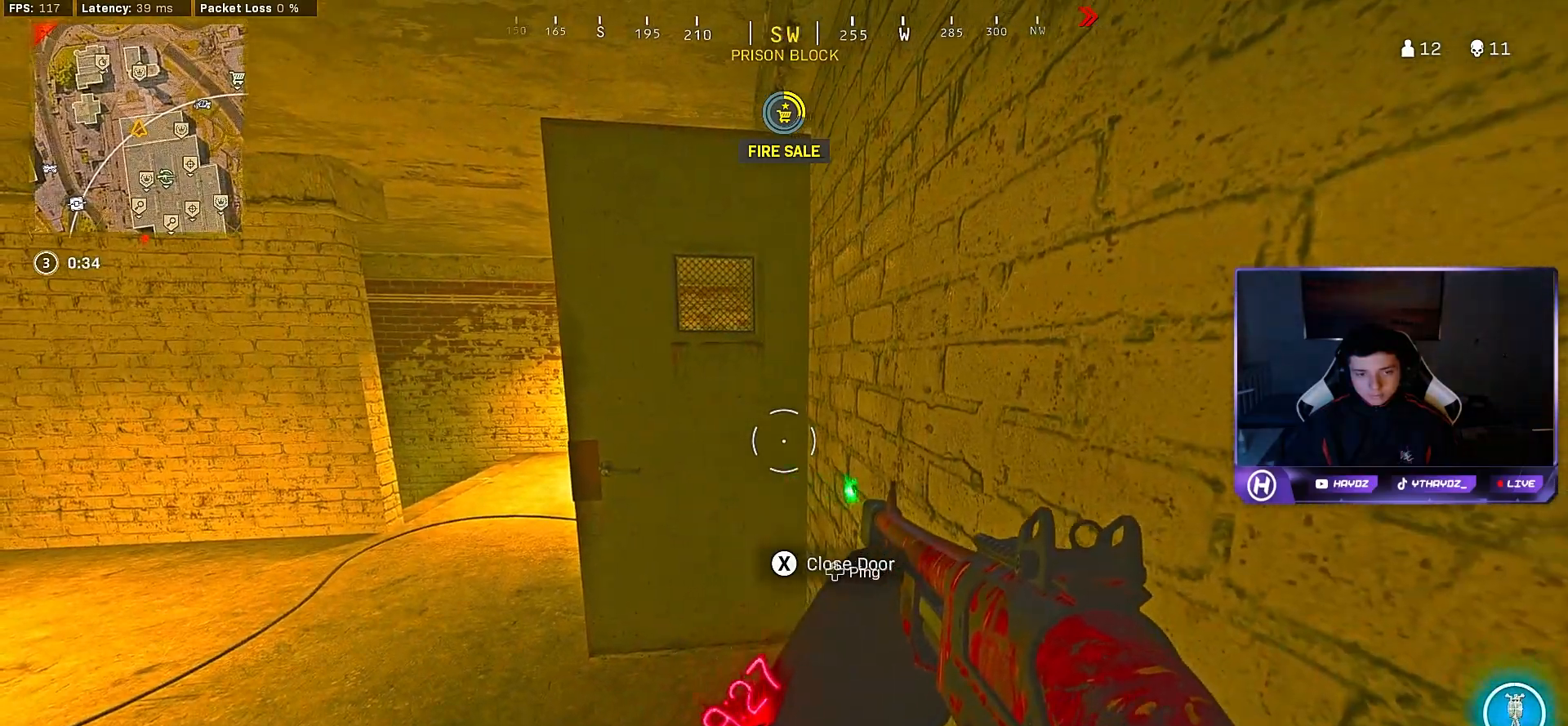
{"buttons": [], "left_stick": "left", "right_stick": "center", "events": [[17, "left_stick", "left"]]}
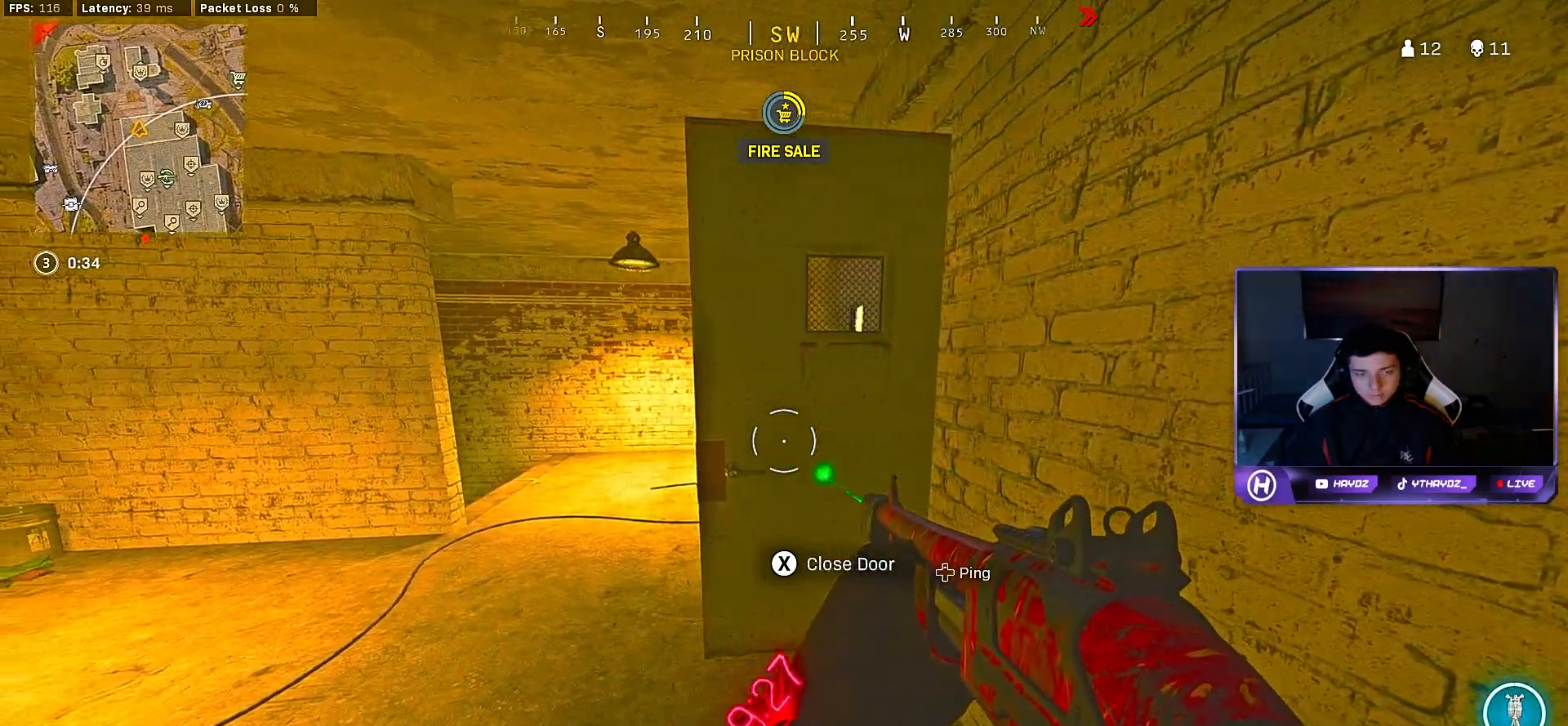
{"buttons": [], "left_stick": "center", "right_stick": "center", "events": [[200, "left_stick", "center"]]}
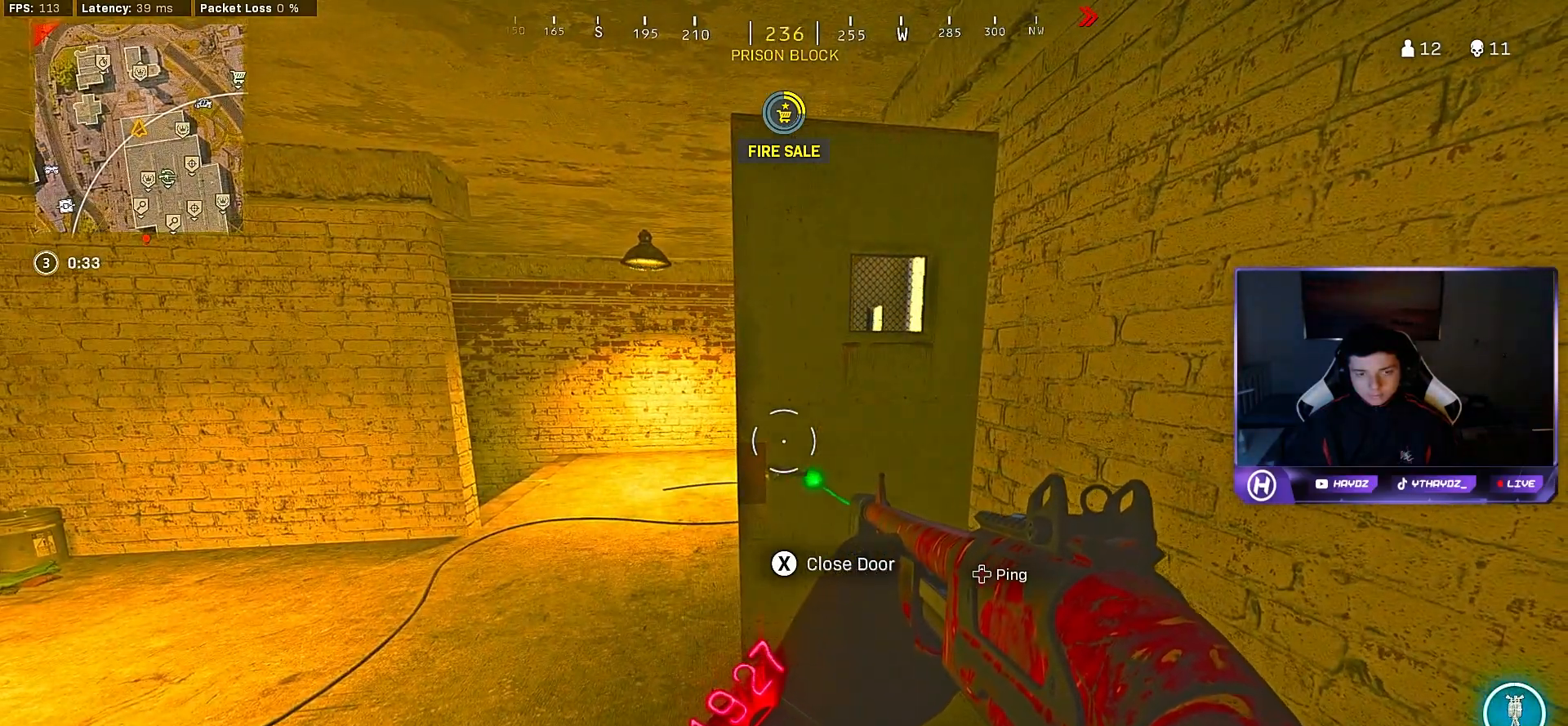
{"buttons": [], "left_stick": "center", "right_stick": "center", "events": []}
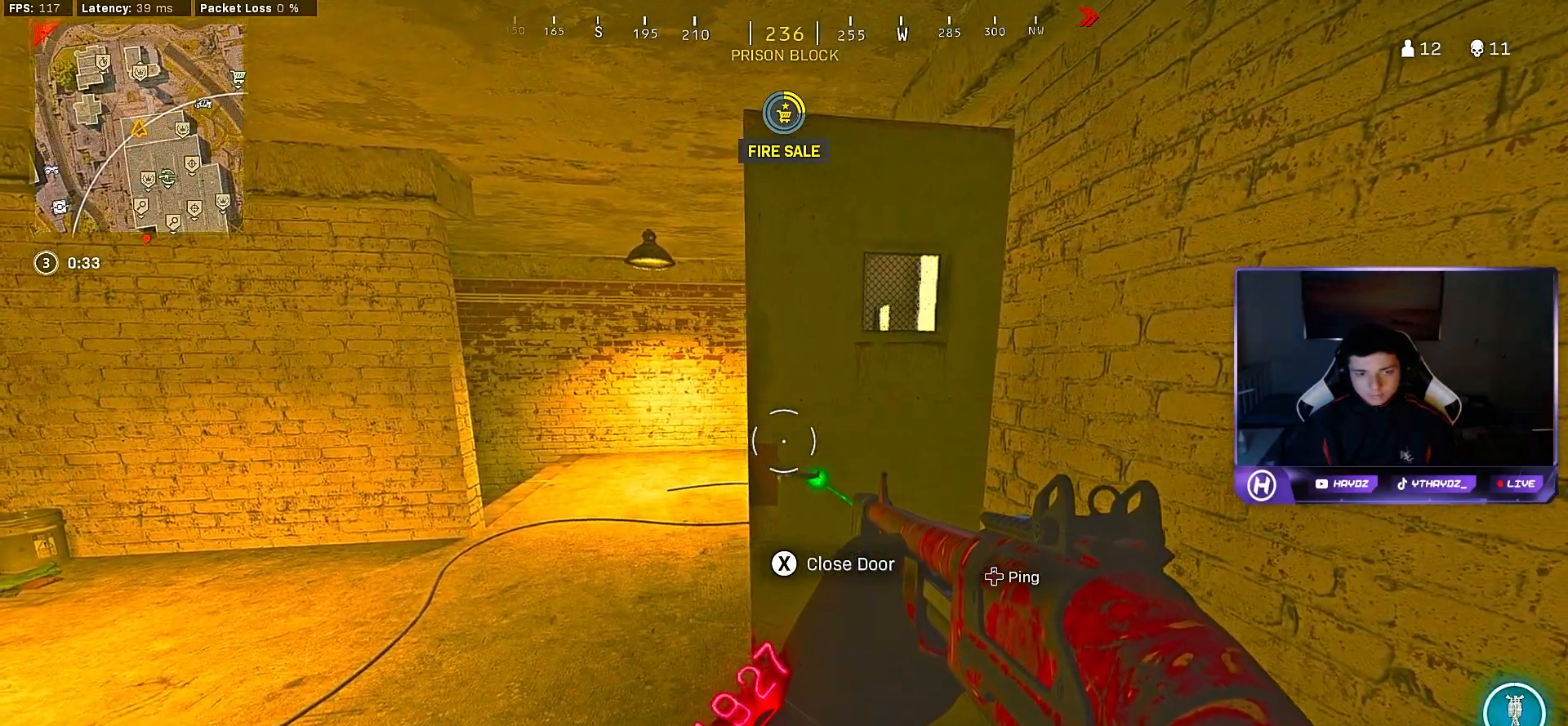
{"buttons": [], "left_stick": "center", "right_stick": "center", "events": [[33, "right_stick", "left"], [167, "right_stick", "center"], [183, "left_stick", "up-left"], [333, "left_stick", "center"]]}
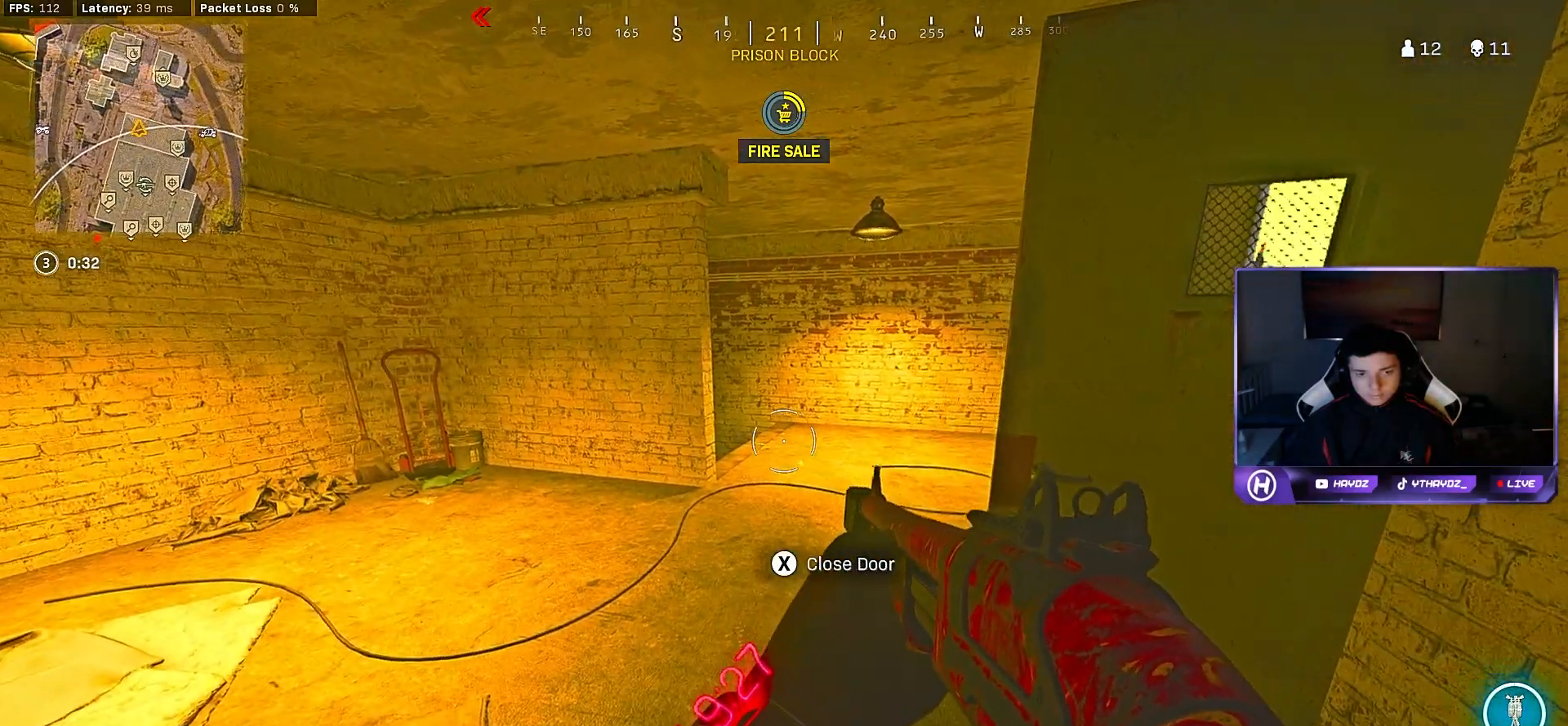
{"buttons": [], "left_stick": "up-left", "right_stick": "center", "events": [[67, "left_stick", "up-right"], [200, "right_stick", "down-left"], [383, "left_stick", "up-left"], [383, "right_stick", "center"]]}
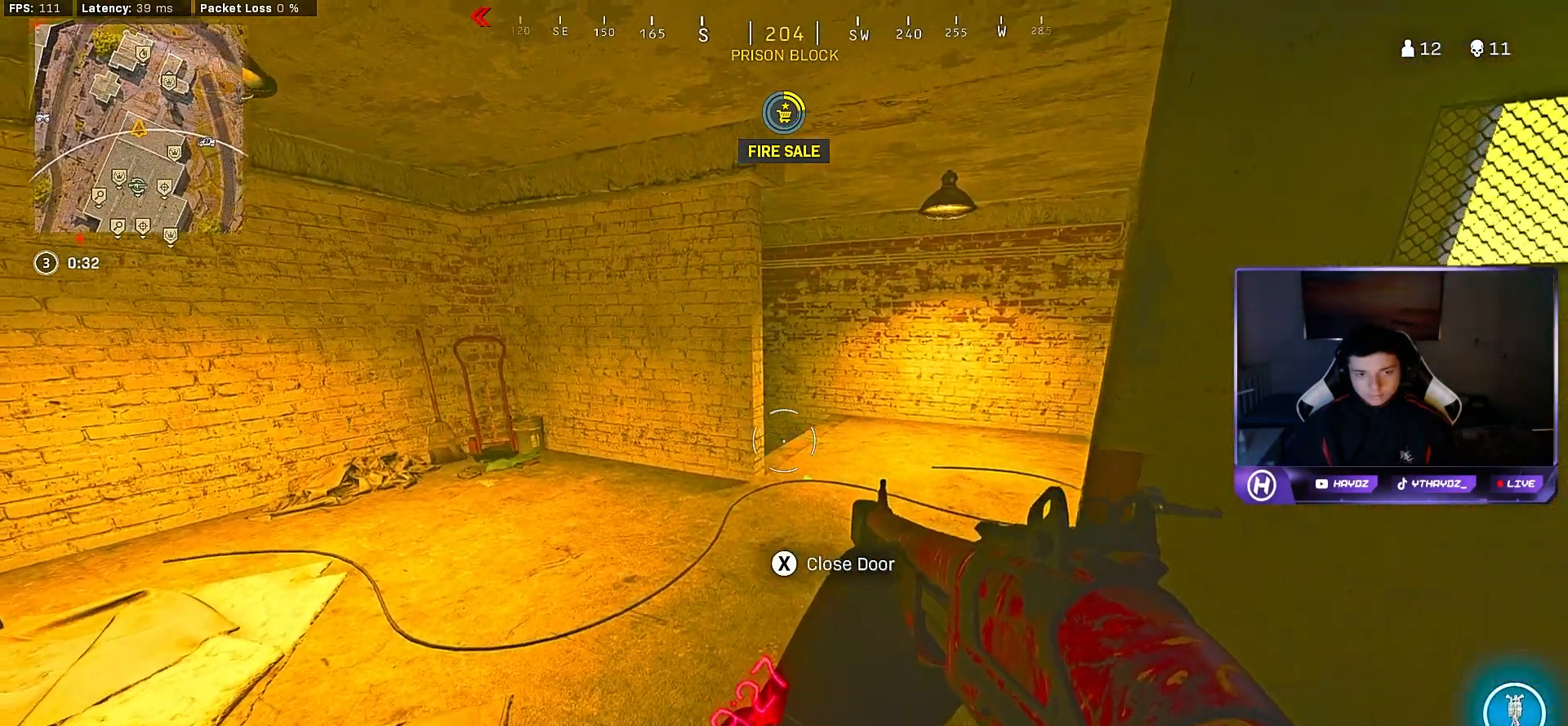
{"buttons": [], "left_stick": "left", "right_stick": "center", "events": [[233, "left_stick", "left"]]}
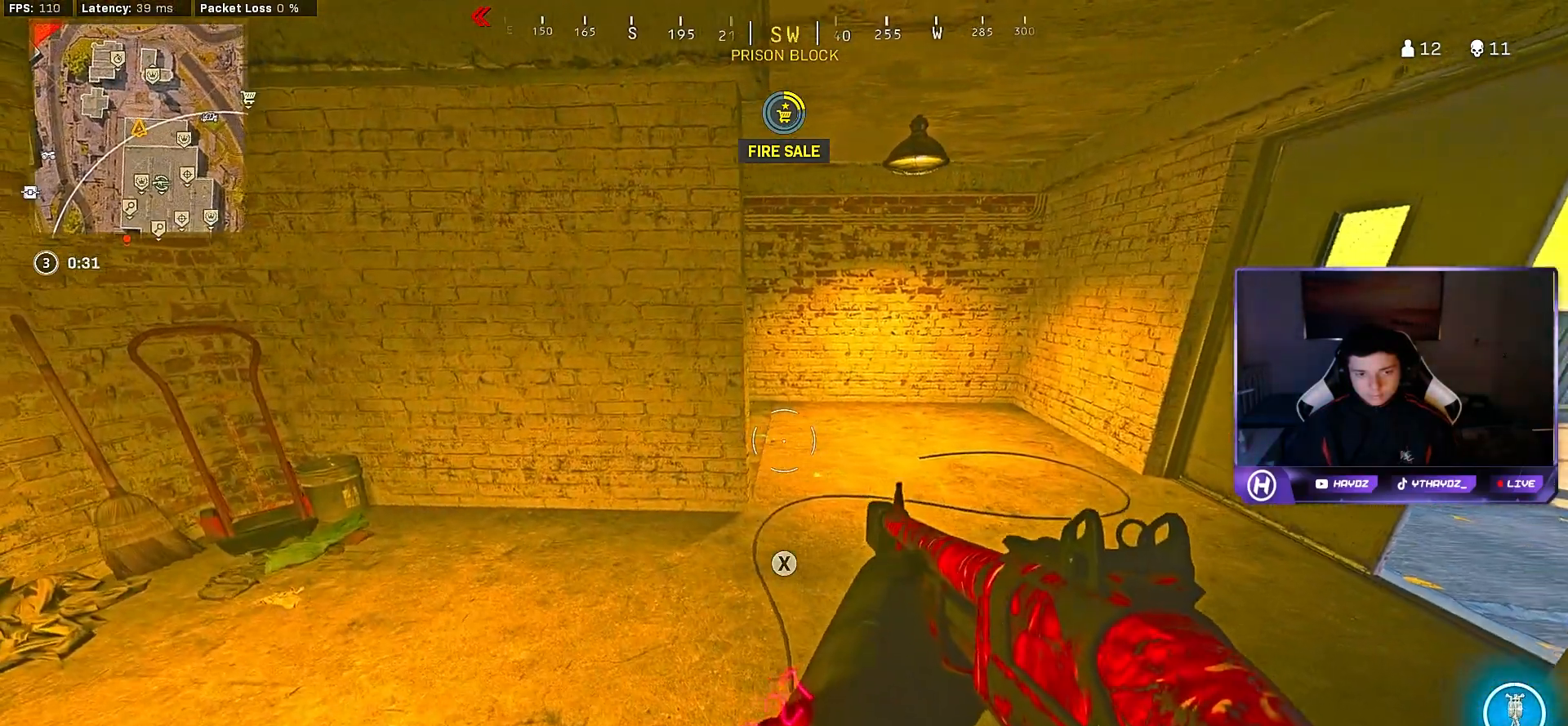
{"buttons": [], "left_stick": "up-right", "right_stick": "center", "events": [[50, "left_stick", "center"], [100, "left_stick", "right"], [217, "left_stick", "up-right"]]}
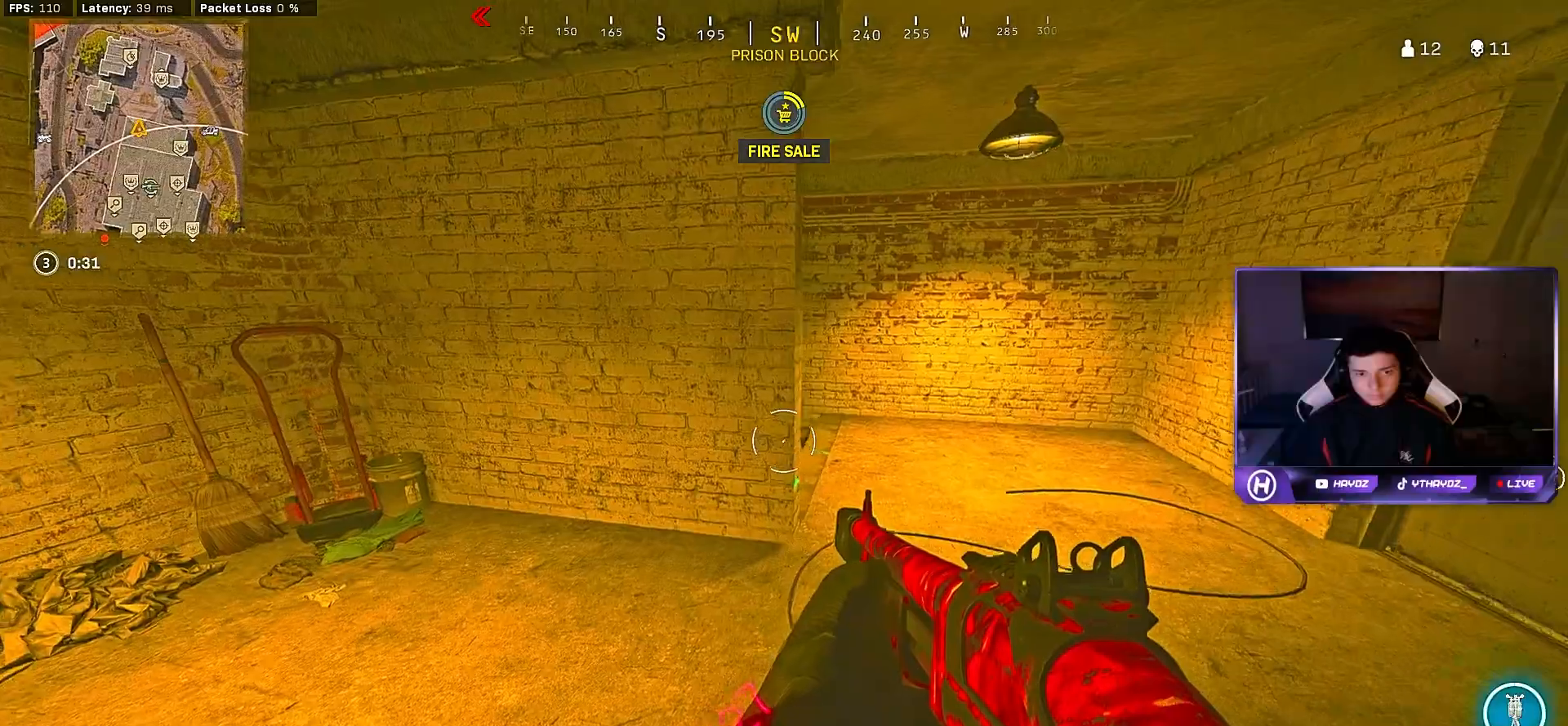
{"buttons": [], "left_stick": "right", "right_stick": "center", "events": [[50, "left_stick", "right"]]}
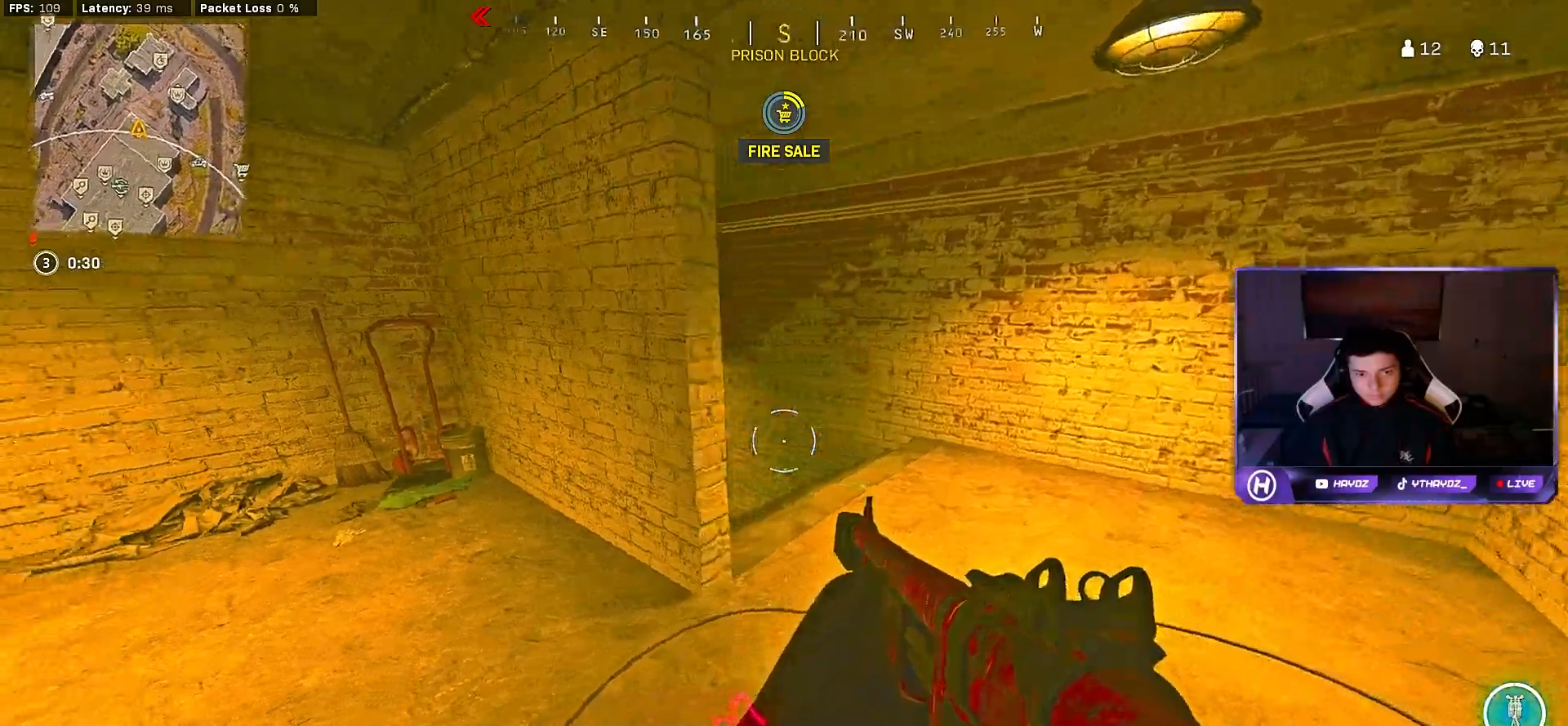
{"buttons": [], "left_stick": "right", "right_stick": "down-left", "events": [[217, "right_stick", "down-left"]]}
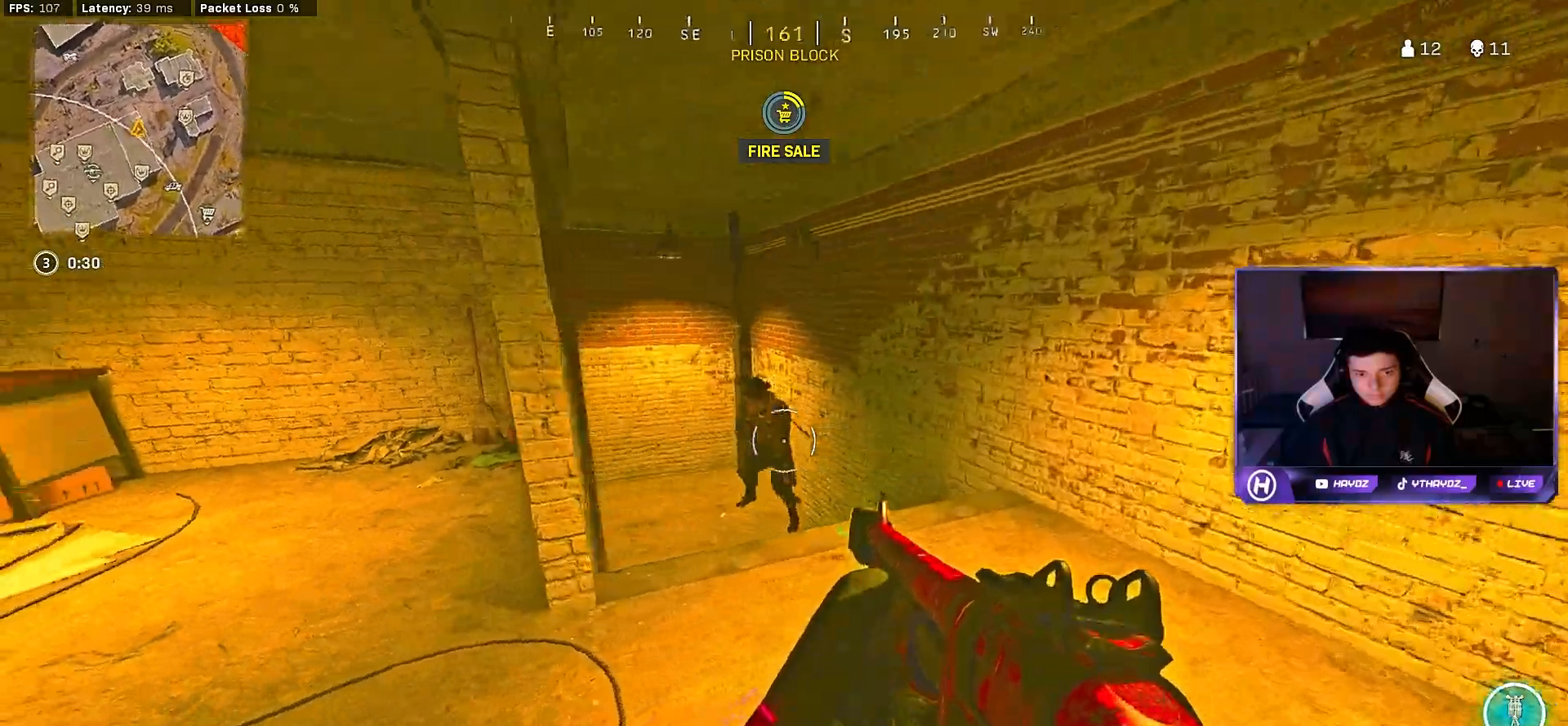
{"buttons": [], "left_stick": "up", "right_stick": "down", "events": [[17, "right_stick", "up-left"], [83, "R2", "down"], [117, "left_stick", "down"], [183, "right_stick", "center"], [233, "left_stick", "up-right"], [267, "R2", "up"], [317, "left_stick", "up"], [350, "L3", "down"], [367, "right_stick", "down"], [483, "L3", "up"]]}
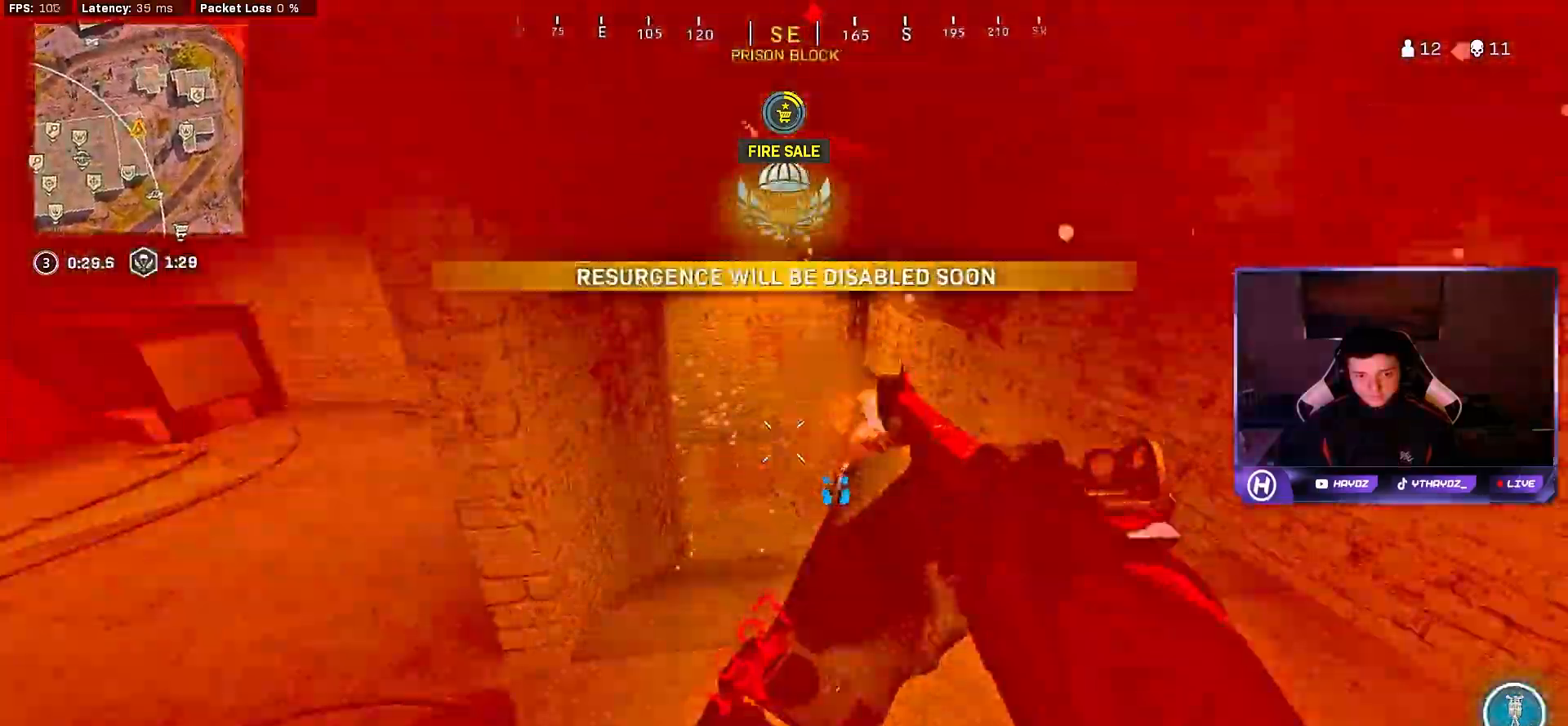
{"buttons": ["A"], "left_stick": "down-left", "right_stick": "down-right"}
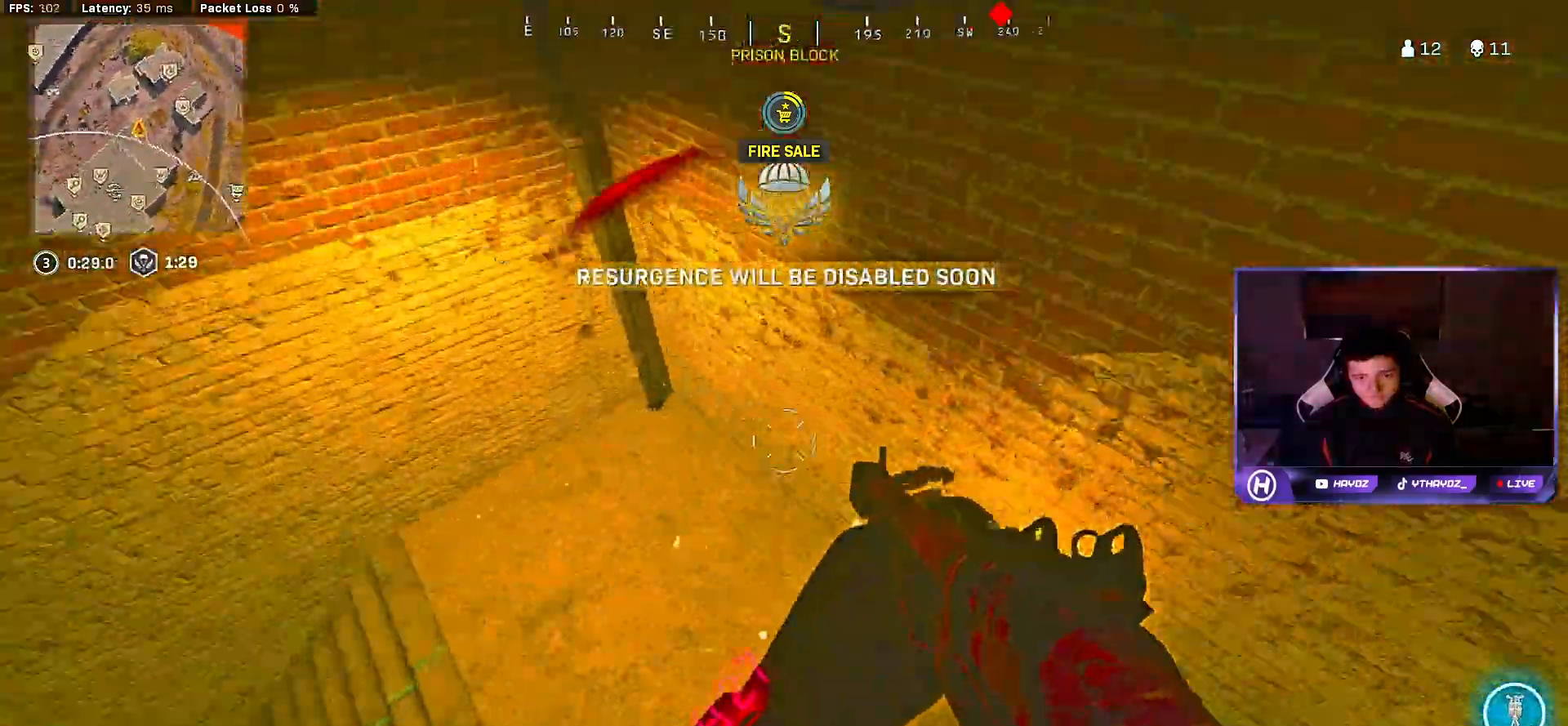
{"buttons": ["A"], "left_stick": "down-right", "right_stick": "up-right", "events": [[133, "R2", "down"], [133, "right_stick", "up-right"], [233, "right_stick", "center"], [283, "R2", "up"], [283, "right_stick", "right"], [333, "left_stick", "down"], [333, "right_stick", "center"], [417, "right_stick", "up-right"], [433, "left_stick", "down-right"]]}
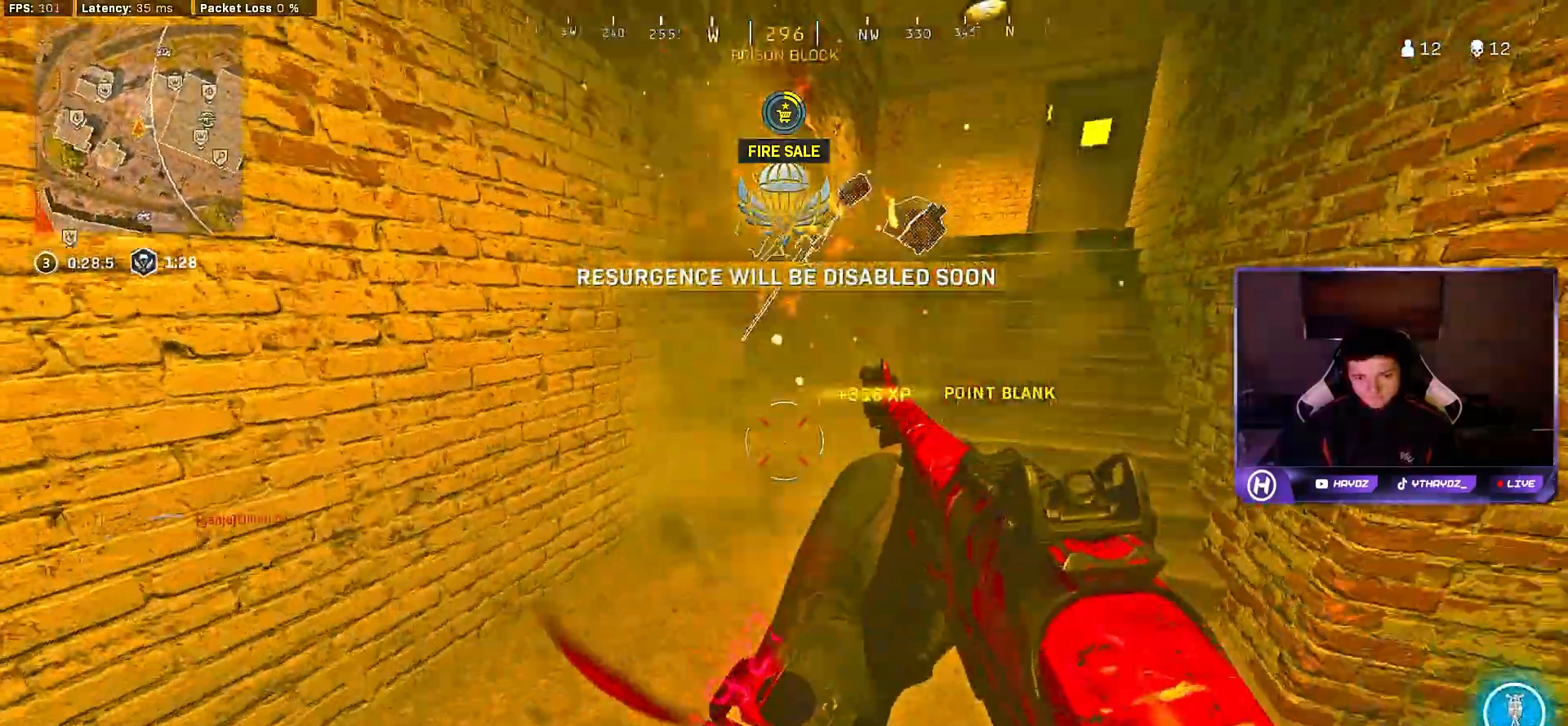
{"buttons": ["Y", "L3"], "left_stick": "up", "right_stick": "center", "events": [[33, "right_stick", "right"], [83, "left_stick", "up-right"], [183, "right_stick", "center"], [217, "L3", "down"], [267, "Y", "down"], [300, "L3", "up"], [350, "A", "up"], [400, "L3", "down"], [400, "left_stick", "up"]]}
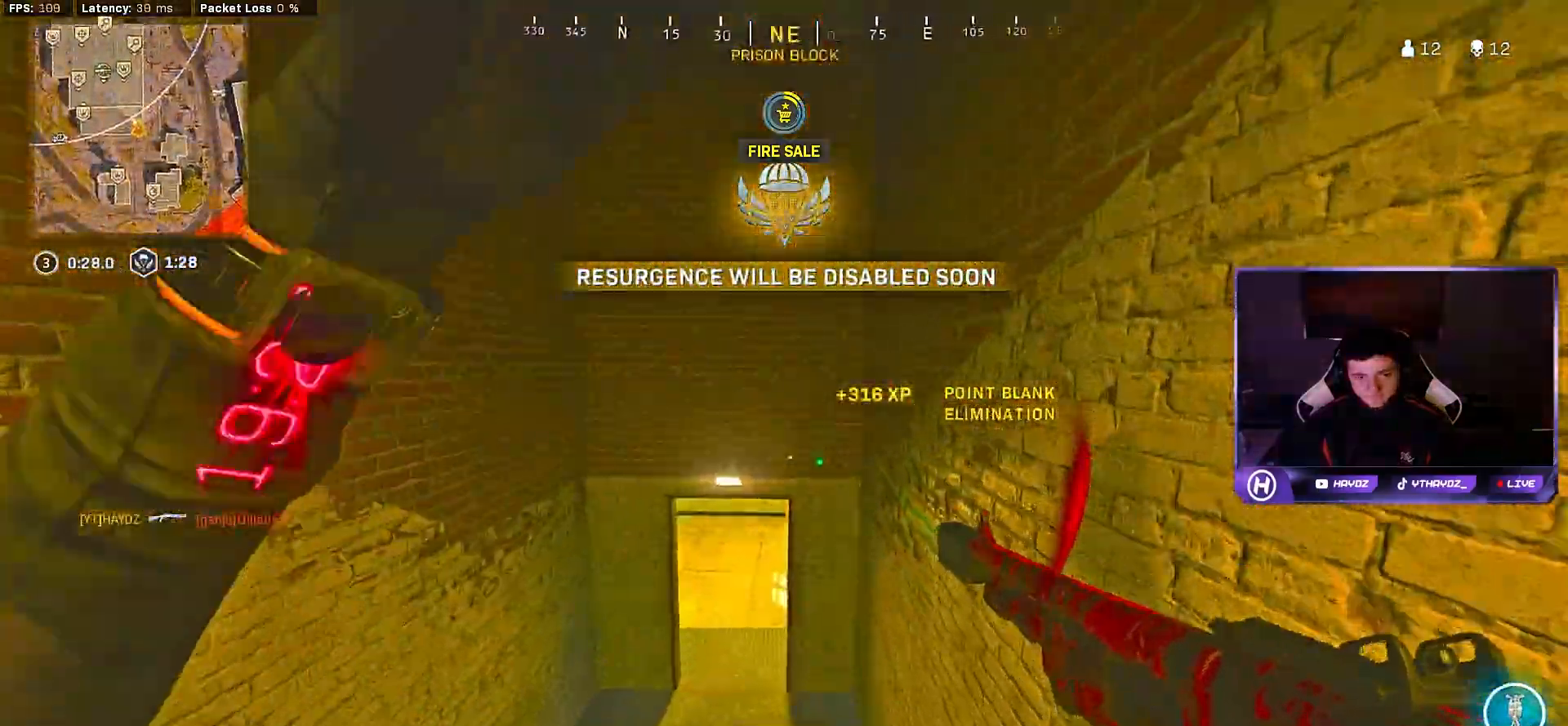
{"buttons": [], "left_stick": "up-left", "right_stick": "center", "events": [[17, "L3", "up"], [17, "Y", "up"], [100, "left_stick", "up-left"], [250, "L3", "down"], [367, "L3", "up"]]}
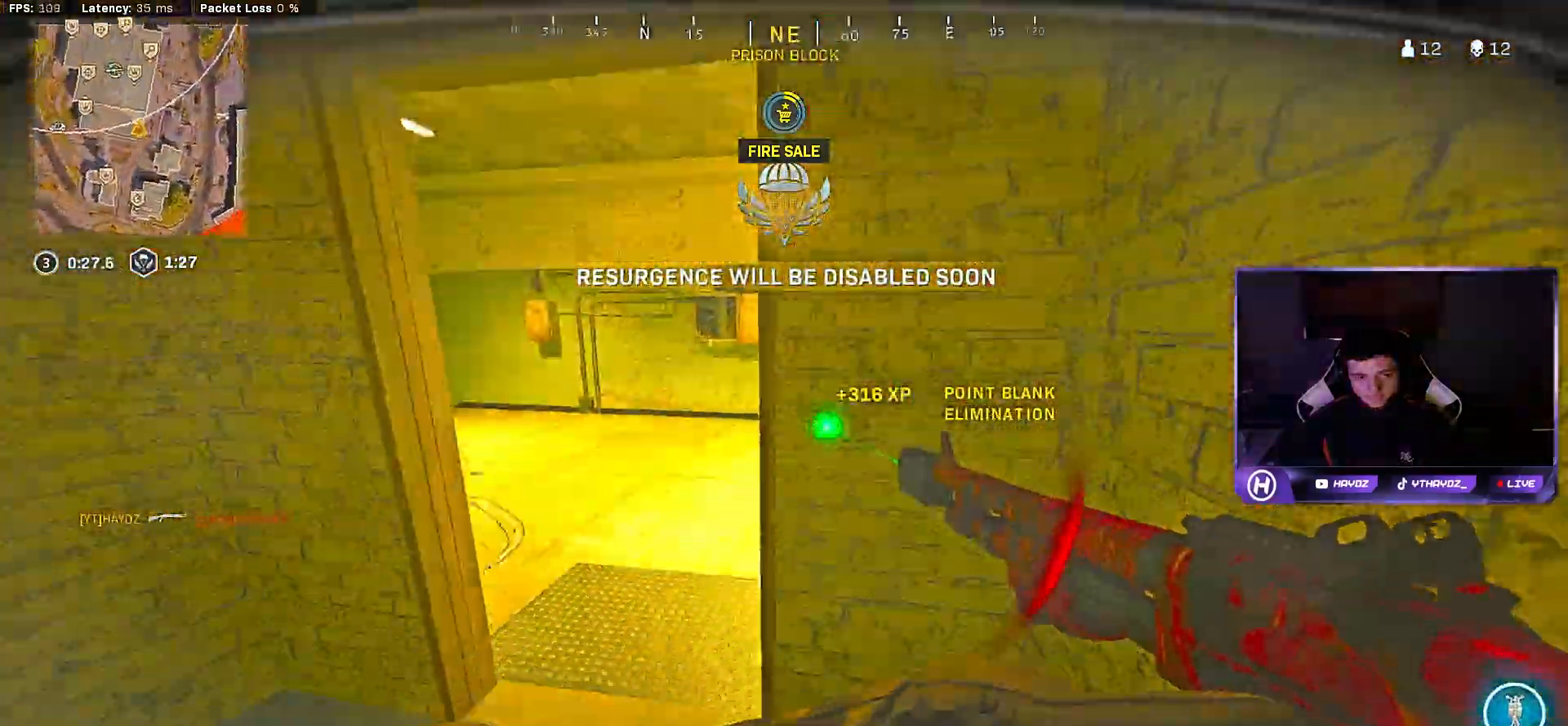
{"buttons": ["L3"], "left_stick": "up", "right_stick": "left", "events": [[400, "left_stick", "up"], [433, "right_stick", "left"], [450, "L3", "down"]]}
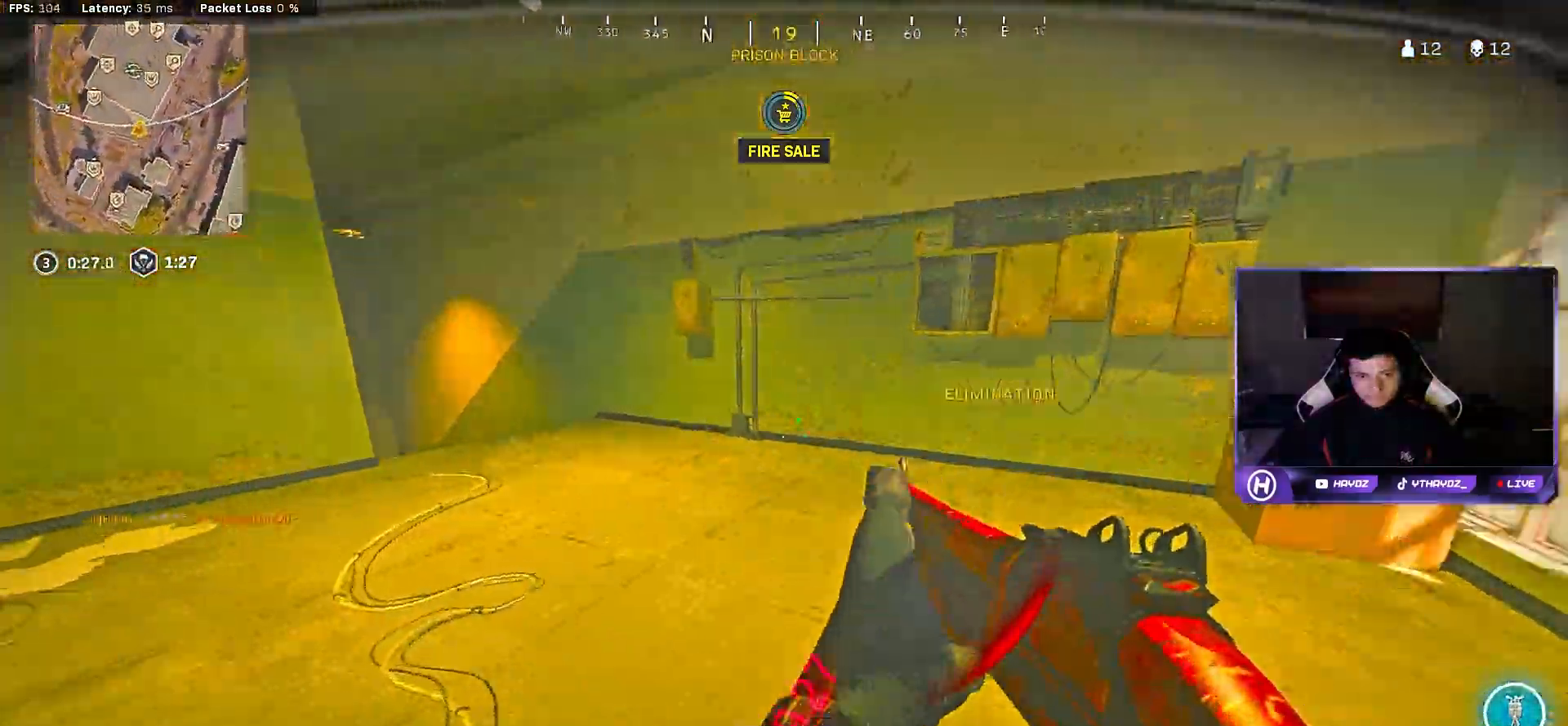
{"buttons": ["R3"], "left_stick": "up-left", "right_stick": "center", "events": [[50, "L3", "up"], [167, "right_stick", "center"], [200, "L3", "down"], [250, "R3", "down"], [300, "L3", "up"], [300, "left_stick", "up-left"], [350, "R3", "up"], [450, "R3", "down"]]}
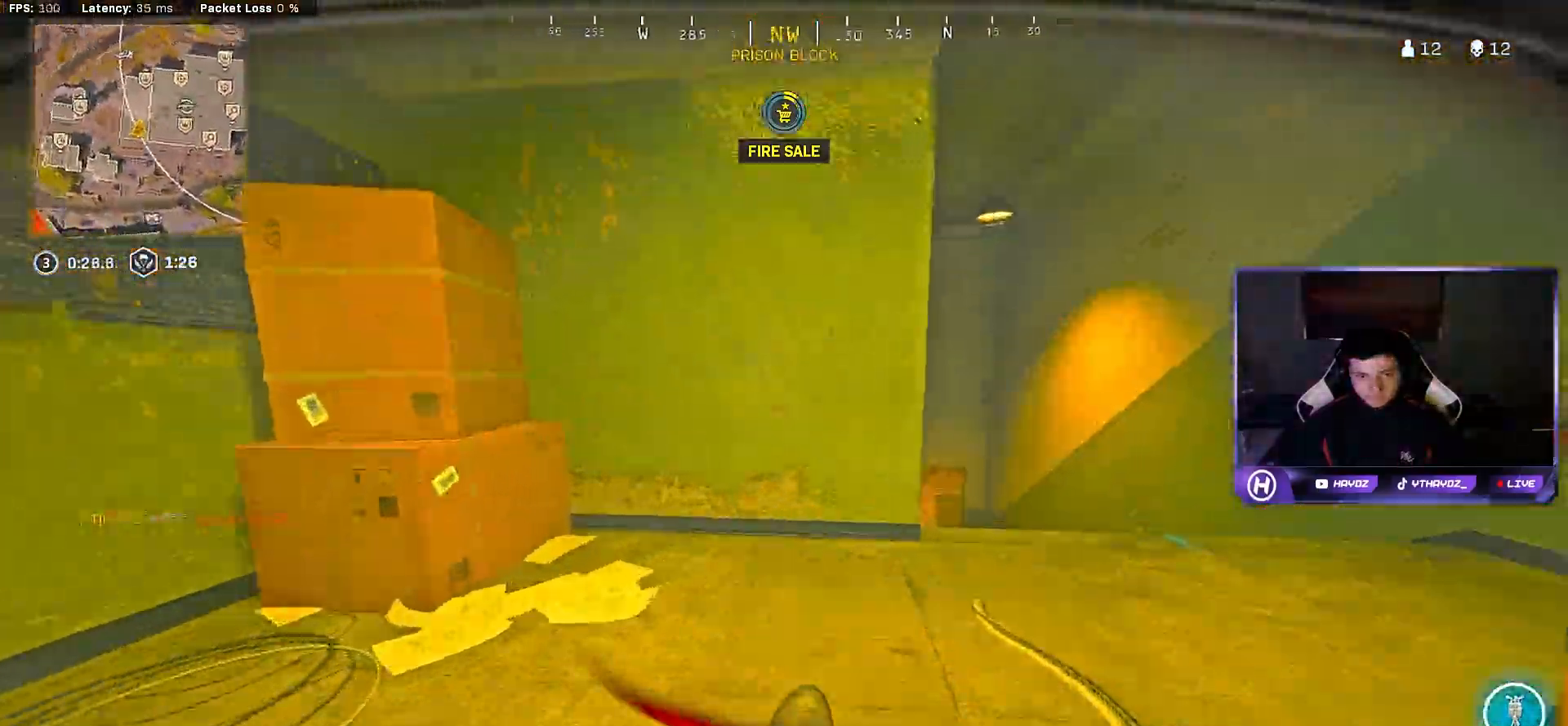
{"buttons": [], "left_stick": "down", "right_stick": "center", "events": [[33, "R3", "up"], [33, "right_stick", "right"], [133, "R3", "down"], [217, "R3", "up"], [217, "left_stick", "down-left"], [283, "left_stick", "down"], [317, "right_stick", "center"]]}
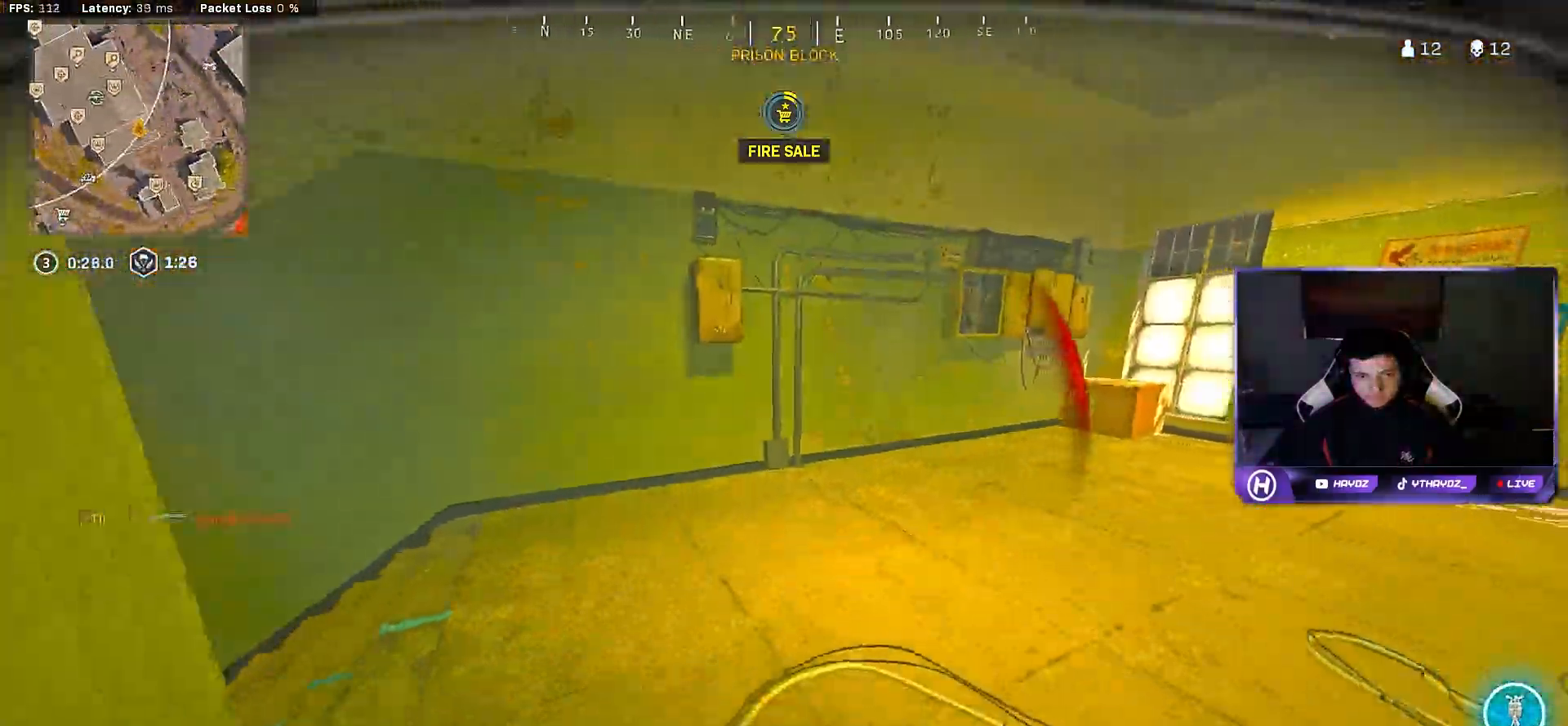
{"buttons": [], "left_stick": "center", "right_stick": "center", "events": [[50, "left_stick", "center"], [67, "right_stick", "right"], [100, "left_stick", "down"], [267, "right_stick", "center"], [283, "left_stick", "center"]]}